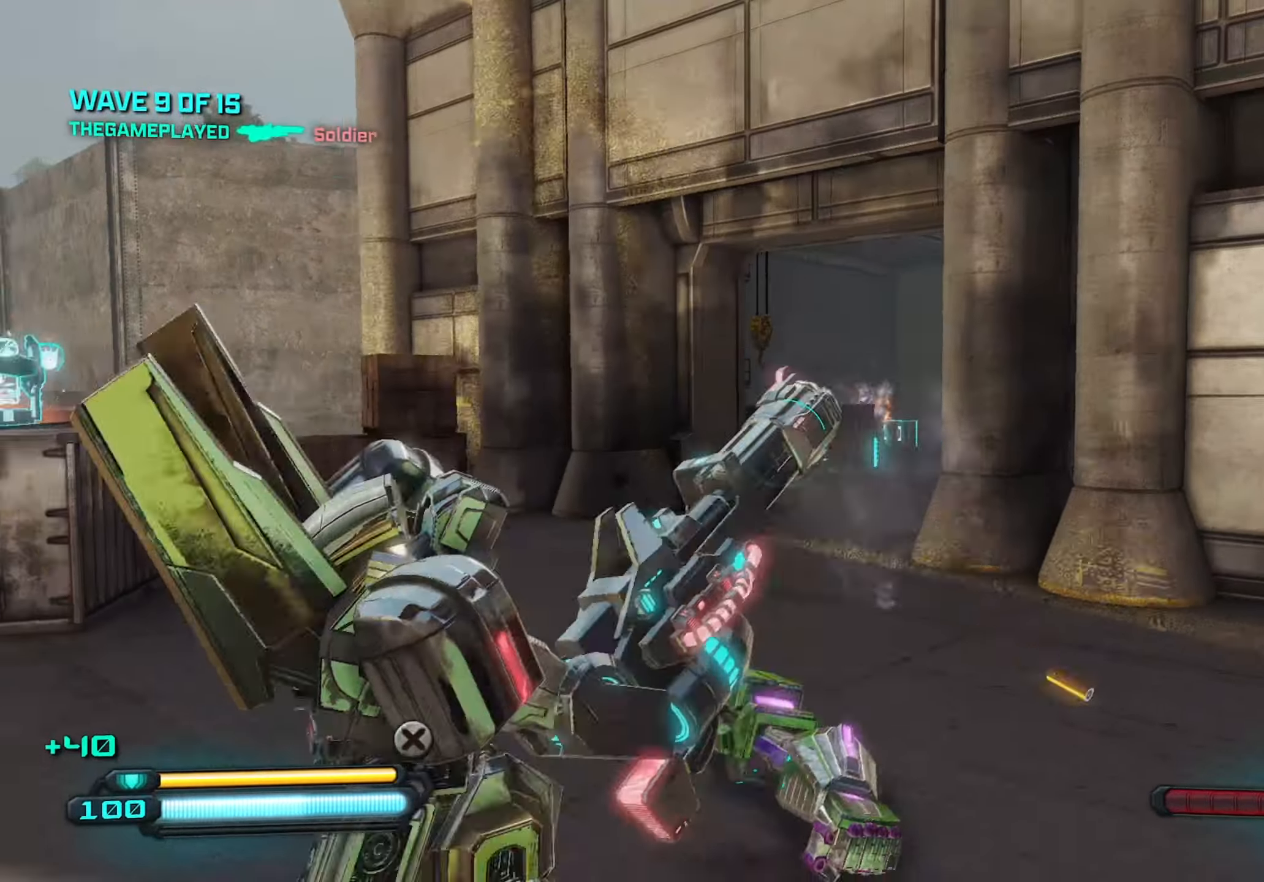
Gameplay with keyboard and mouse; each line is a JSON object with the keys and mouse buttons held at the frame after it. "events" lists presses ("down") and releases ("up") of "1", "2", "3", "4", "5", "a", "alt", "c", "caps_lock", "ctrl", "d", "e", "f", "g", "q", "r", "s", "shift", "space", "t", "tab", "v", "w", "x", "z", "mouse_left", "mouse_wheel" and "mouse_right" between this image and that frame as [ms after this image, input, new state], when the widget could be followed in between. "mouse_left", "mouse_wheel", "mouse_right" = the "left", "wheel", "right" buttons of the "mouse" list. No other keys are recorded. "wheel" means that the mouse wheel is clicked or scrolled. "mouse_move" is the direction in which the mouse moves at that frame (one of eight, or "still"), when it could be read.
{"keys": ["w"], "mouse": [], "mouse_move": "still", "events": [[183, "a", "up"], [183, "d", "down"], [333, "d", "up"], [366, "w", "down"]]}
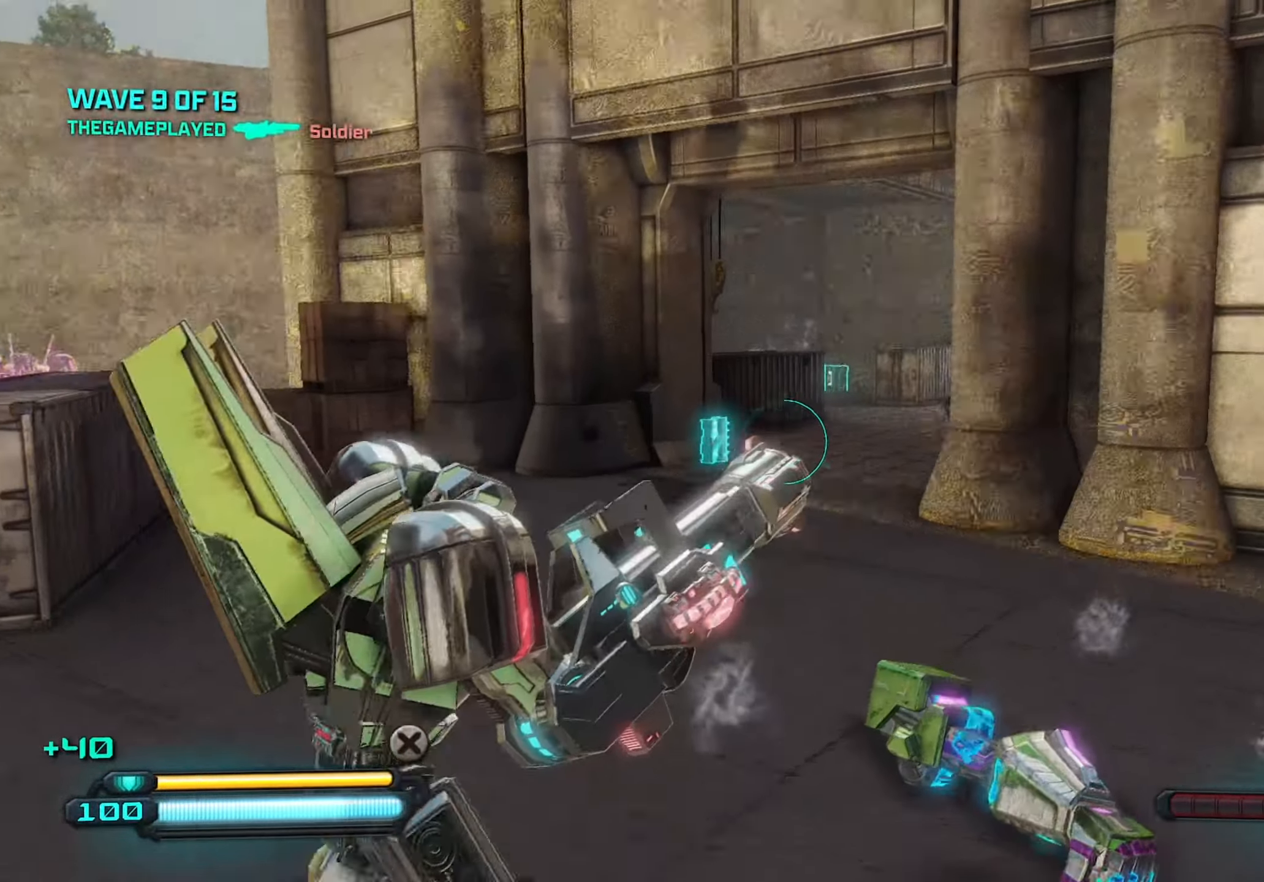
{"keys": ["w"], "mouse": [], "mouse_move": "still", "events": [[66, "w", "up"], [166, "a", "down"], [350, "w", "down"], [400, "a", "up"]]}
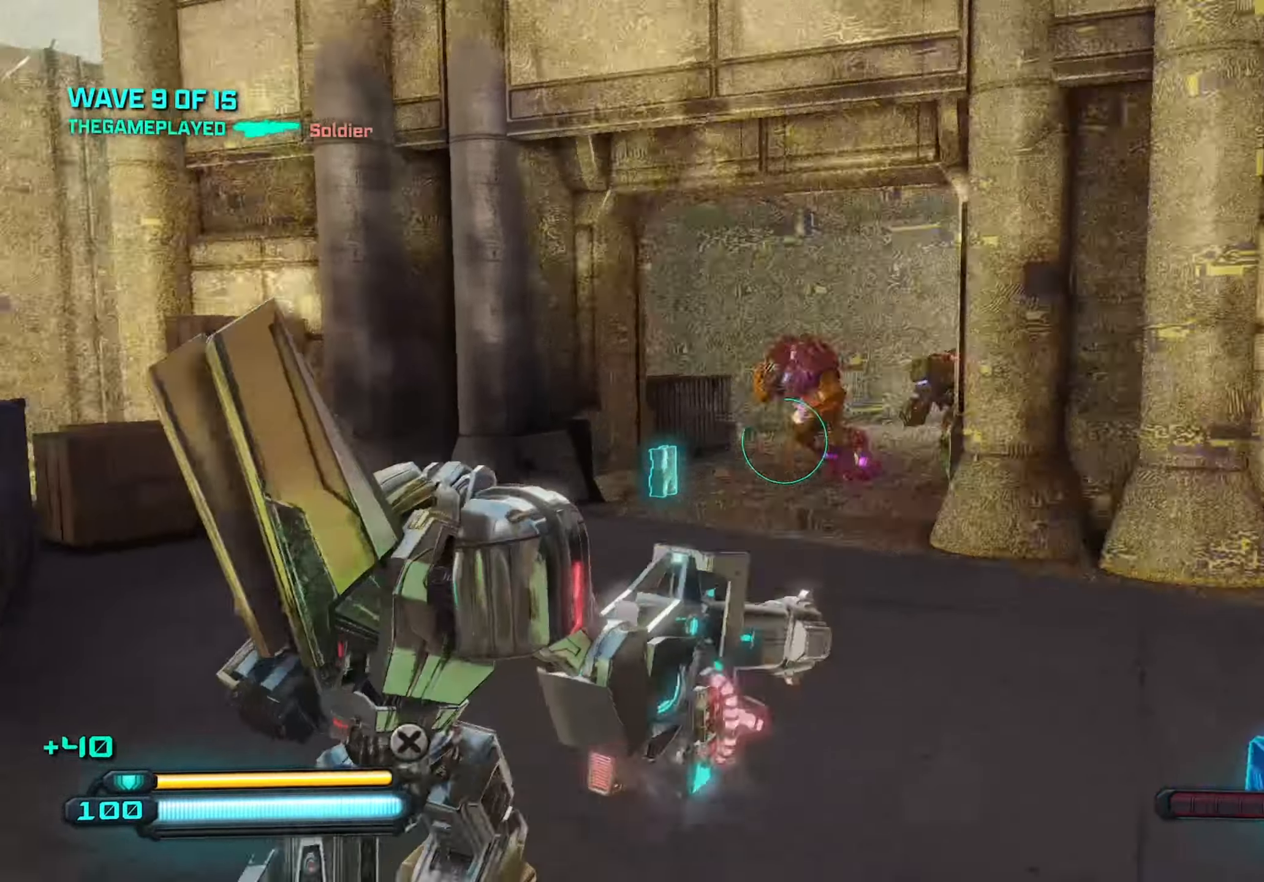
{"keys": ["s", "shift"], "mouse": ["left"], "mouse_move": "still", "events": [[33, "d", "down"], [33, "w", "up"], [83, "d", "up"], [83, "mouse_left", "down"], [216, "s", "down"], [500, "shift", "down"]]}
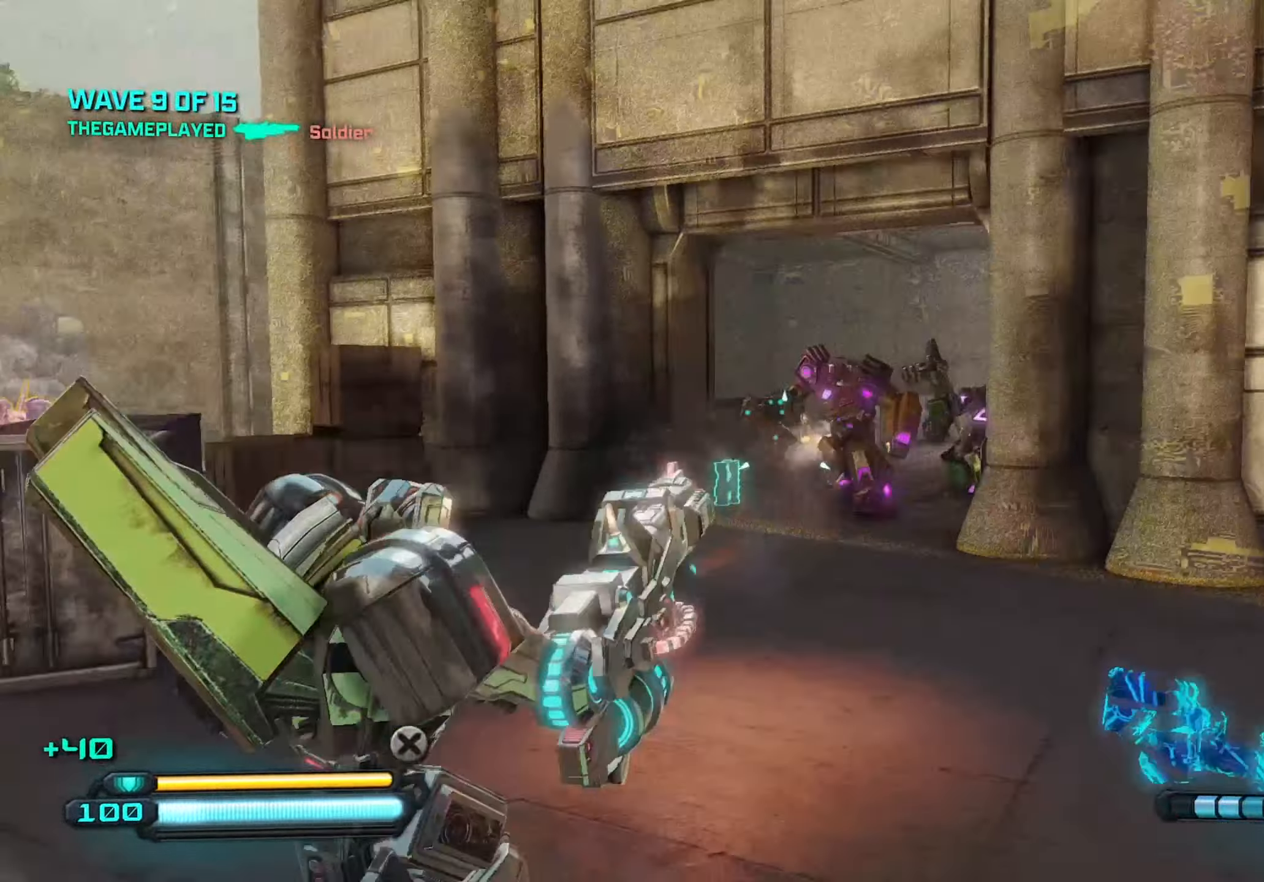
{"keys": ["s"], "mouse": ["left"], "mouse_move": "still", "events": [[50, "shift", "up"]]}
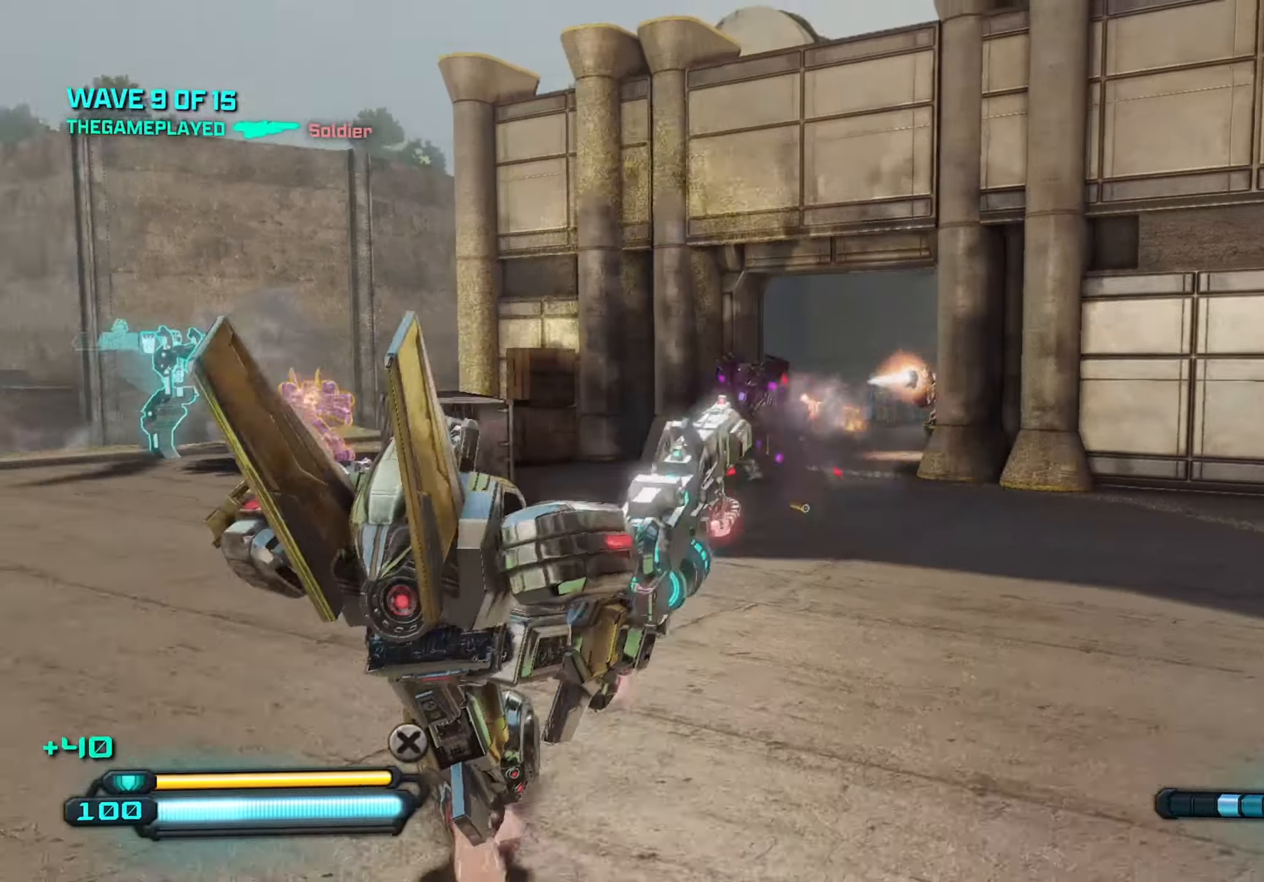
{"keys": ["a"], "mouse": ["left"], "mouse_move": "right", "events": [[382, "s", "up"], [482, "a", "down"]]}
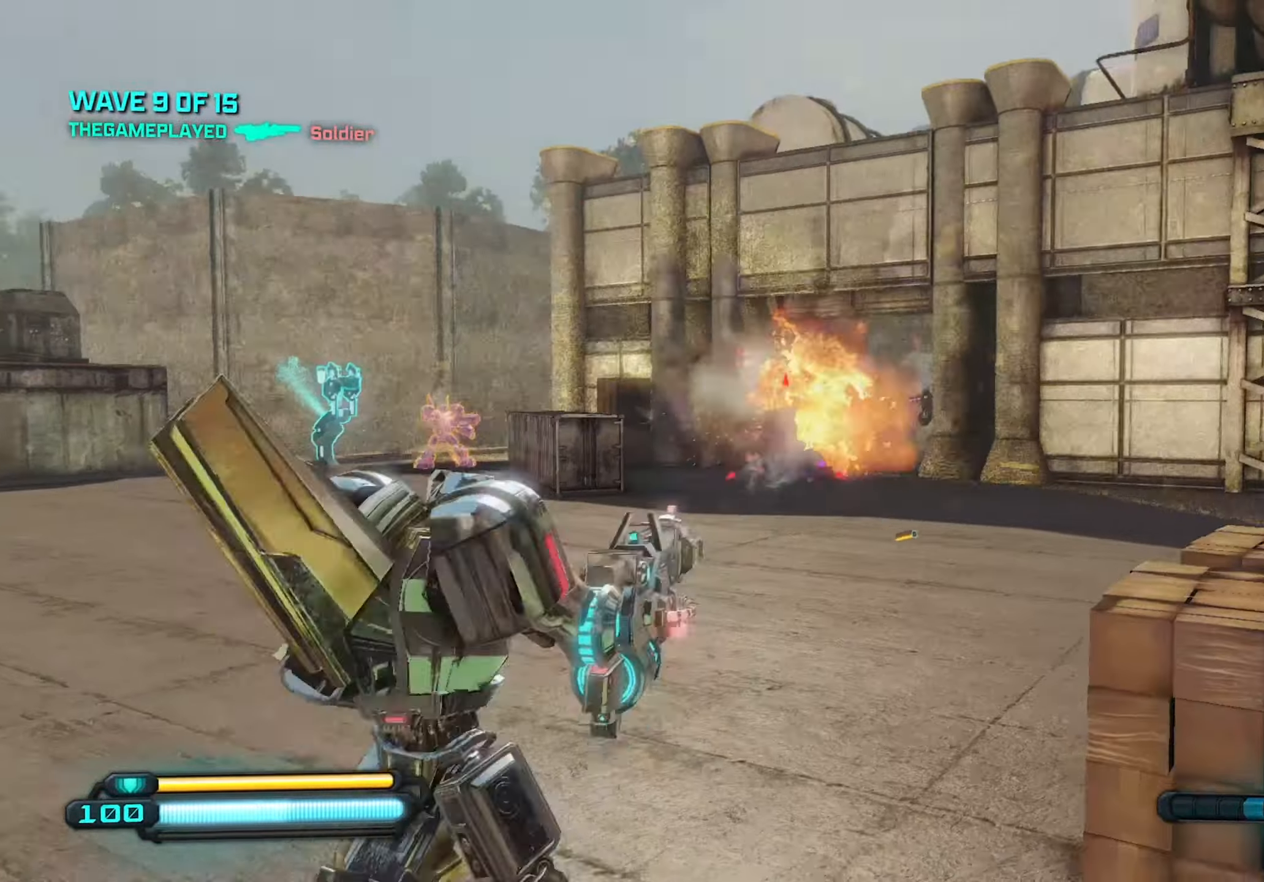
{"keys": ["a", "w"], "mouse": ["left"], "mouse_move": "right", "events": [[217, "w", "down"]]}
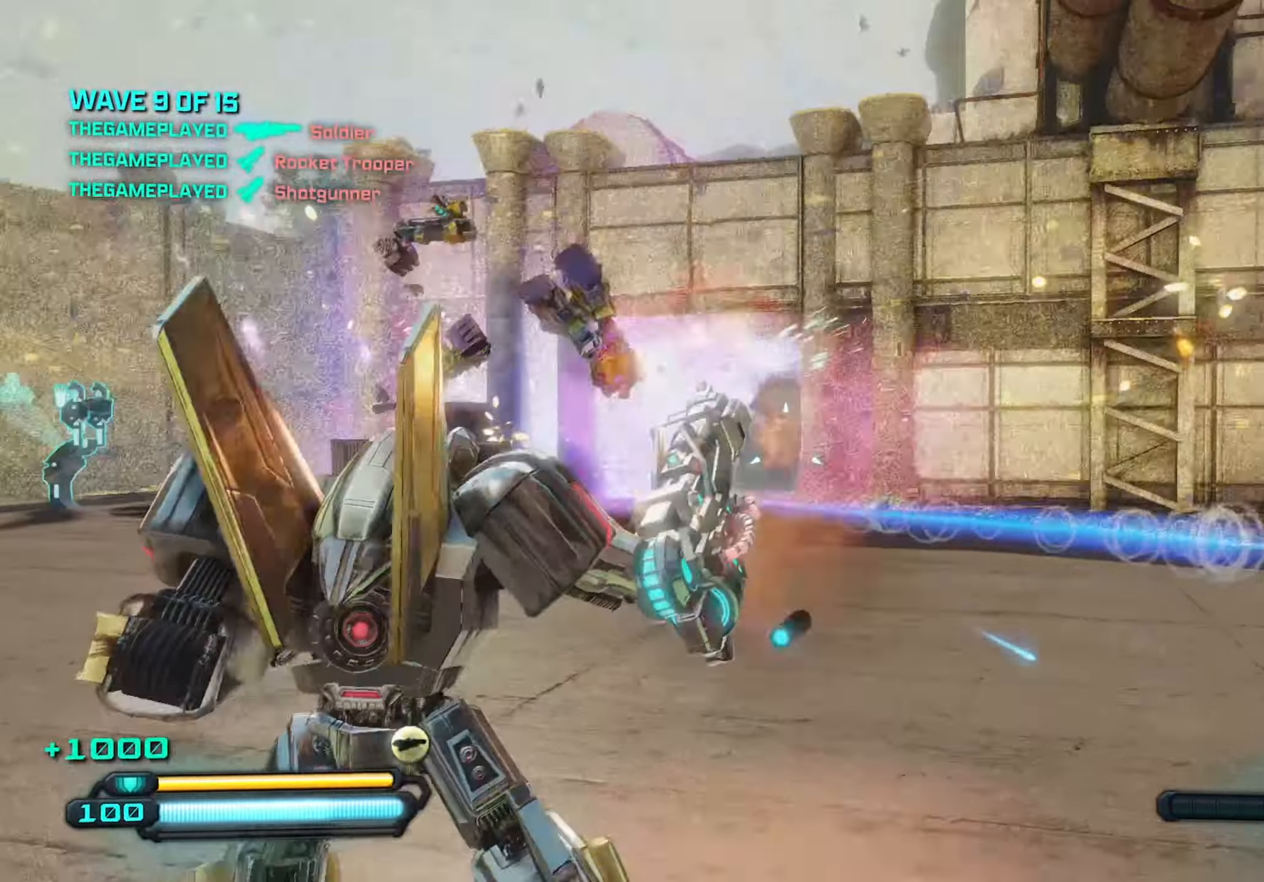
{"keys": ["w"], "mouse": [], "mouse_move": "still", "events": [[100, "r", "down"], [183, "r", "up"], [233, "mouse_left", "up"], [333, "a", "up"]]}
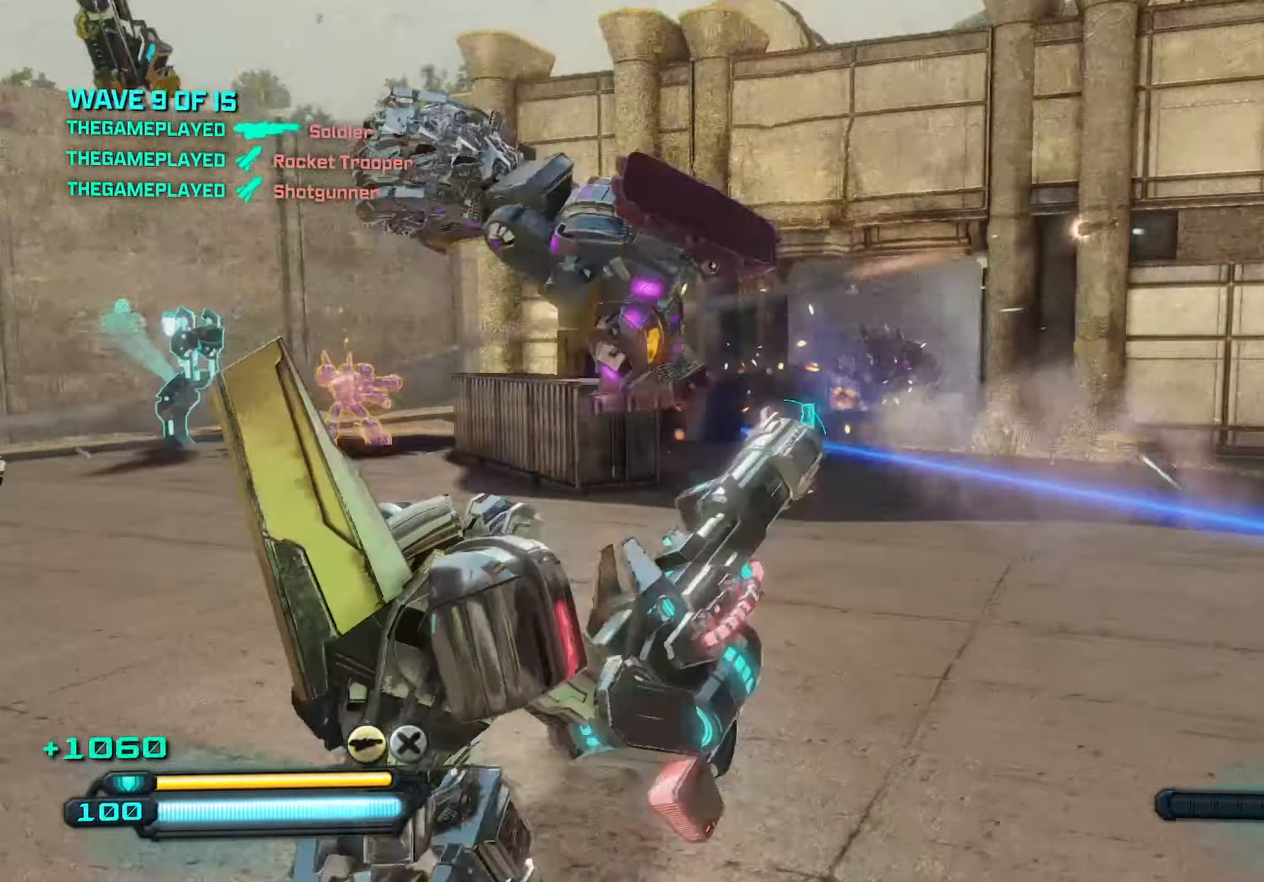
{"keys": ["d", "w"], "mouse": [], "mouse_move": "still", "events": [[483, "d", "down"]]}
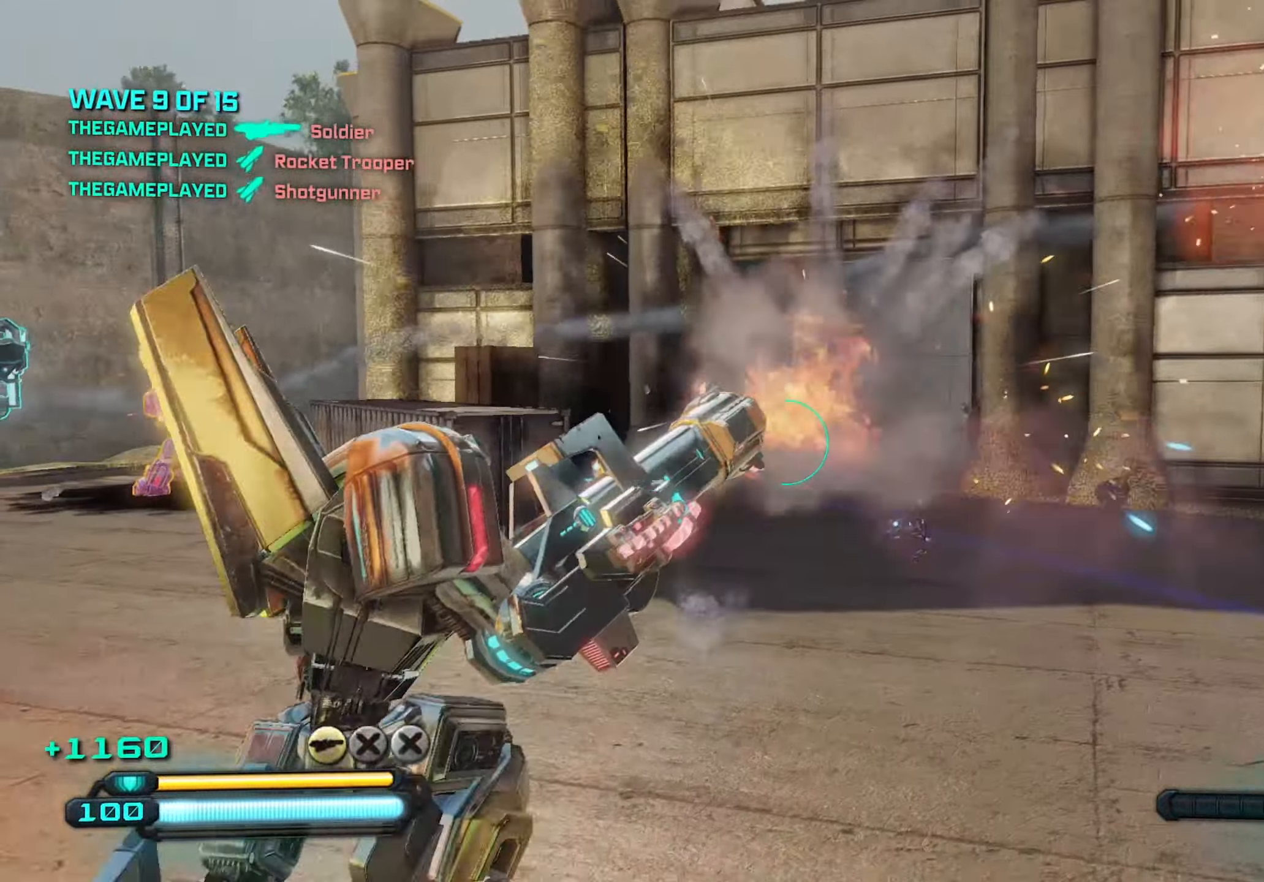
{"keys": ["a"], "mouse": ["left"], "mouse_move": "still", "events": [[33, "w", "up"], [167, "mouse_left", "down"], [500, "a", "down"], [500, "d", "up"]]}
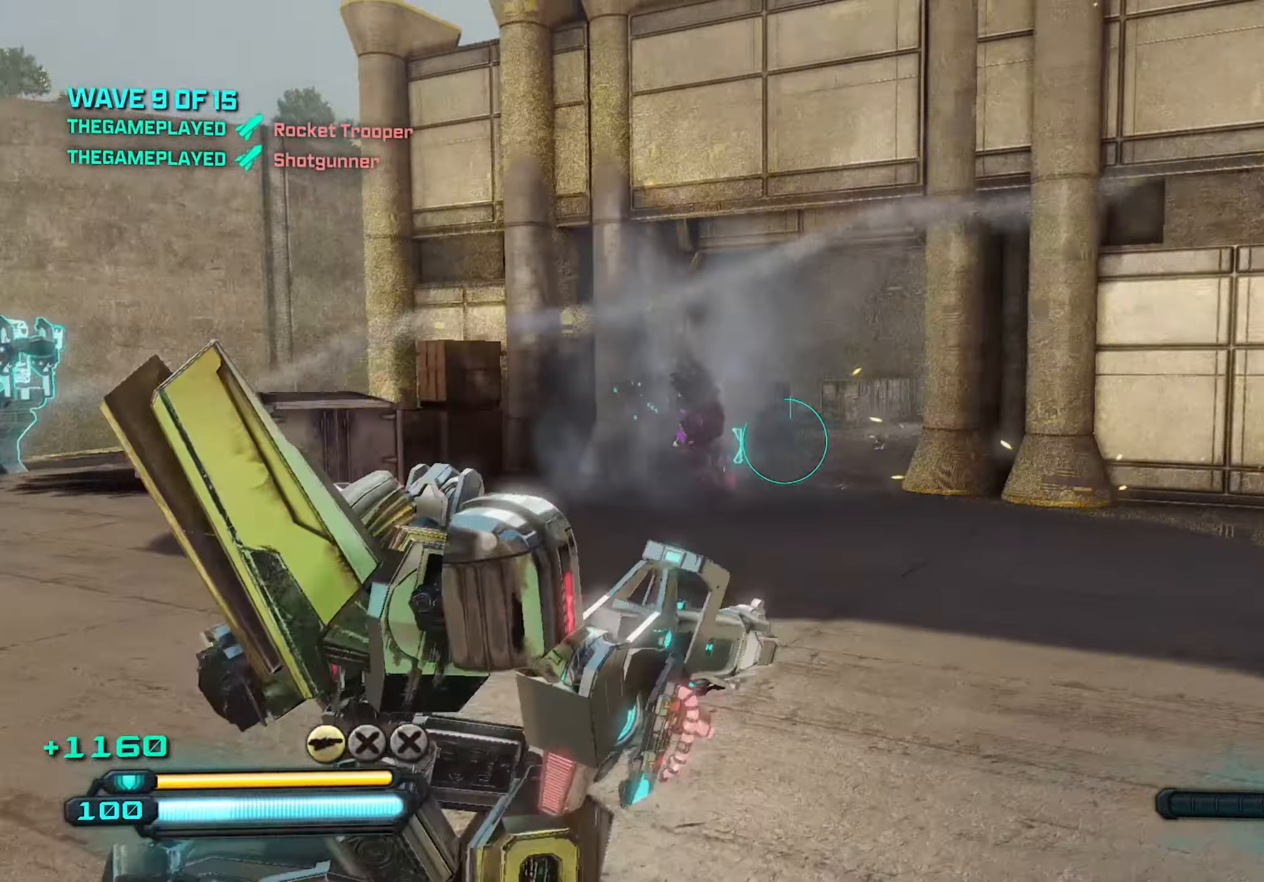
{"keys": ["d", "s"], "mouse": ["left"], "mouse_move": "left", "events": [[233, "a", "up"], [233, "d", "down"], [467, "s", "down"]]}
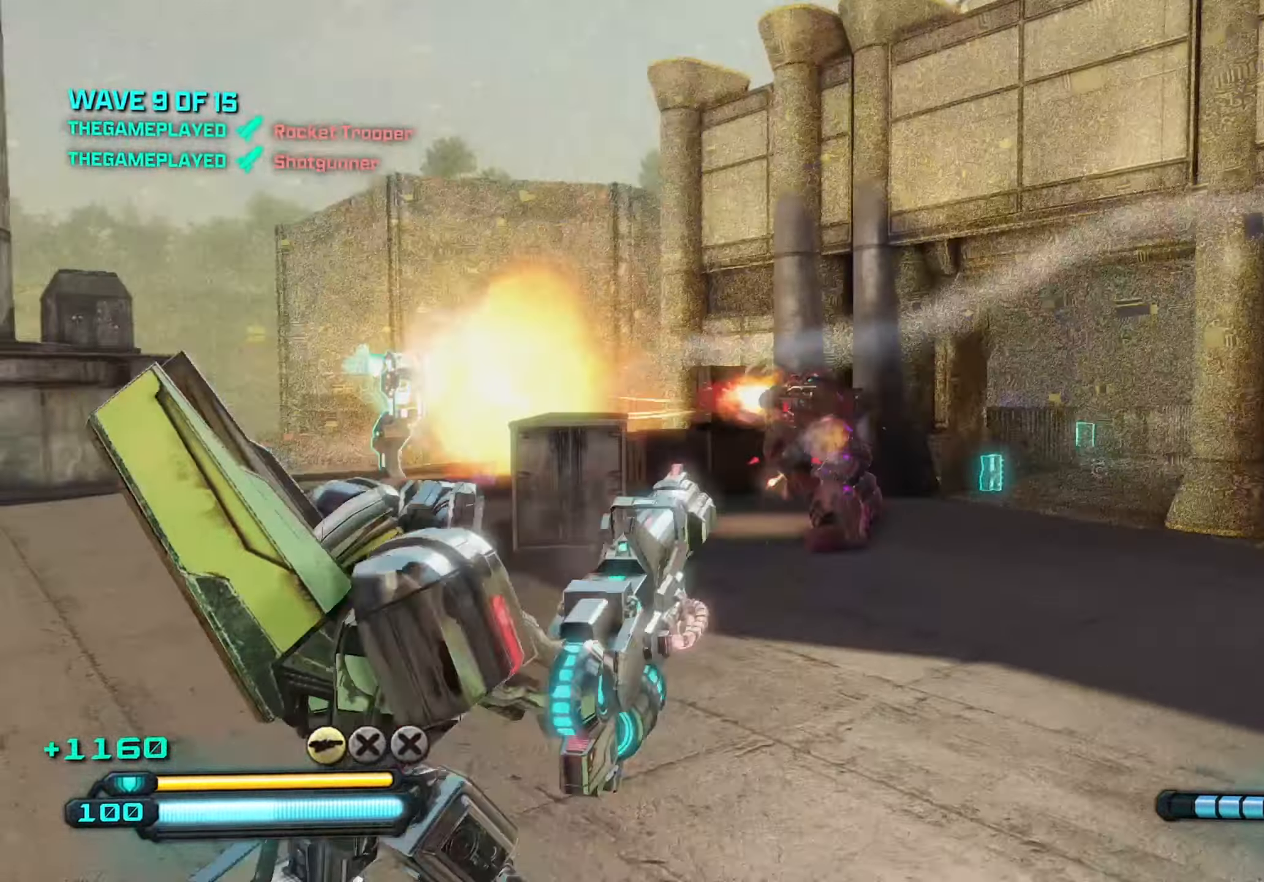
{"keys": [], "mouse": ["left"], "mouse_move": "right", "events": [[17, "d", "up"], [400, "s", "up"]]}
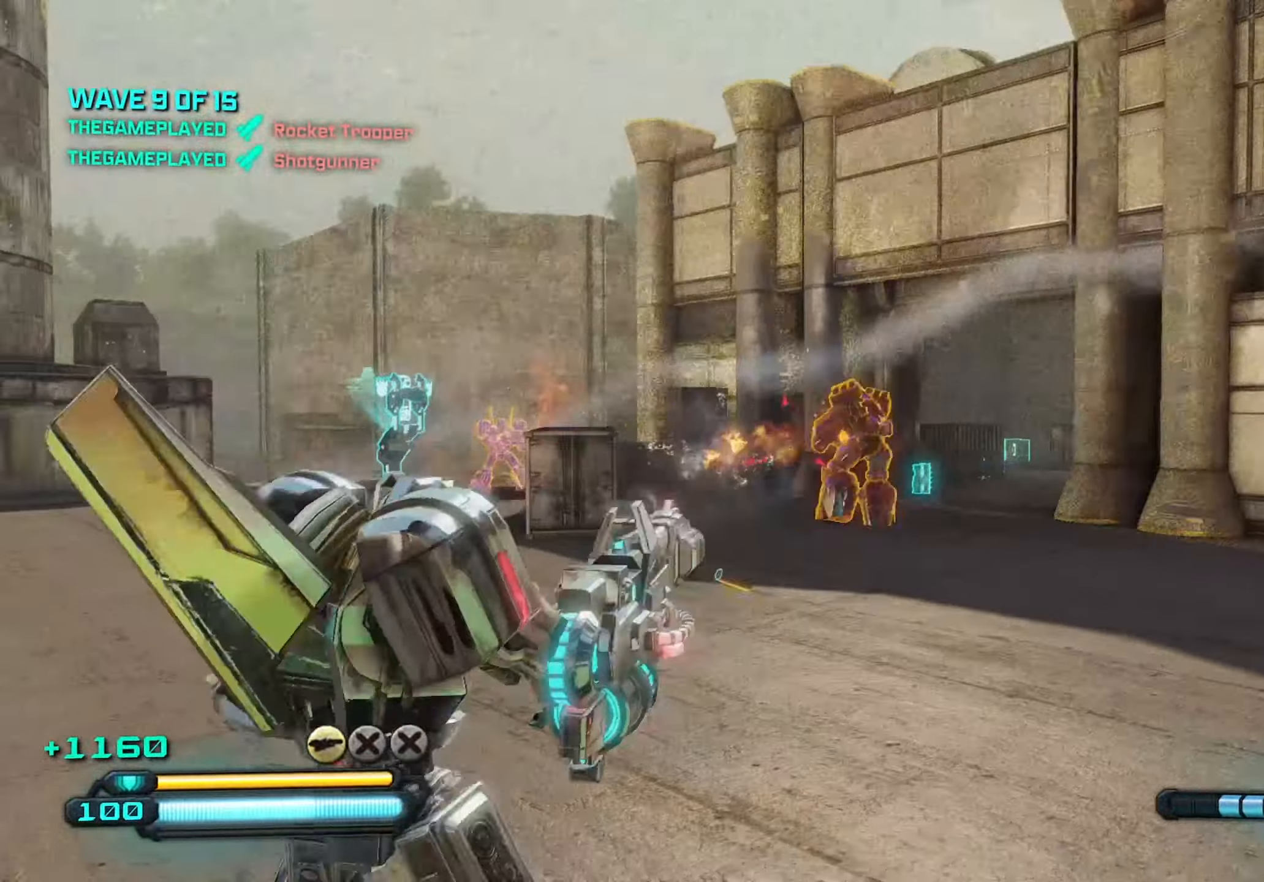
{"keys": ["a", "w"], "mouse": ["left"], "mouse_move": "still", "events": [[33, "a", "down"], [83, "a", "up"], [117, "w", "down"], [500, "a", "down"]]}
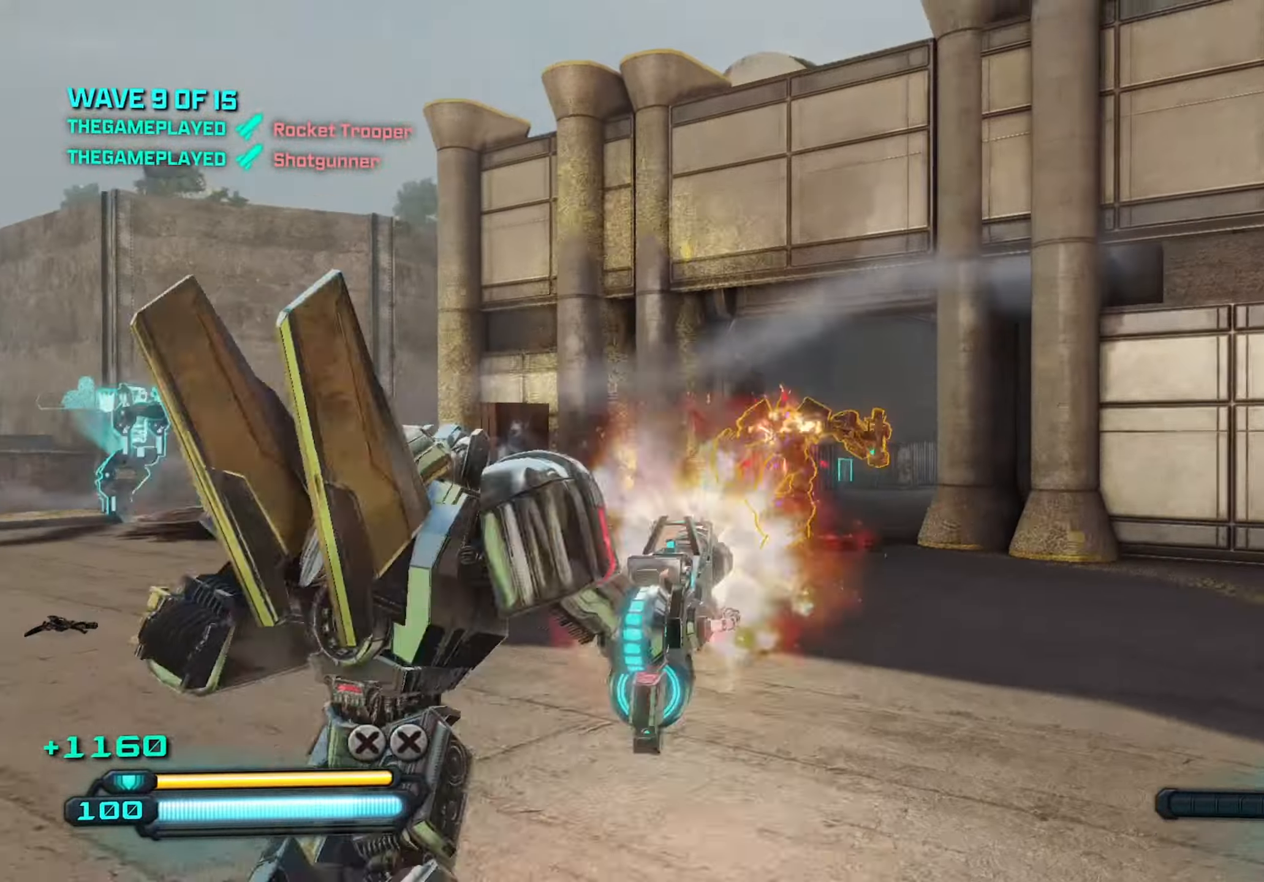
{"keys": [], "mouse": ["left"], "mouse_move": "left", "events": [[233, "a", "up"], [384, "w", "up"]]}
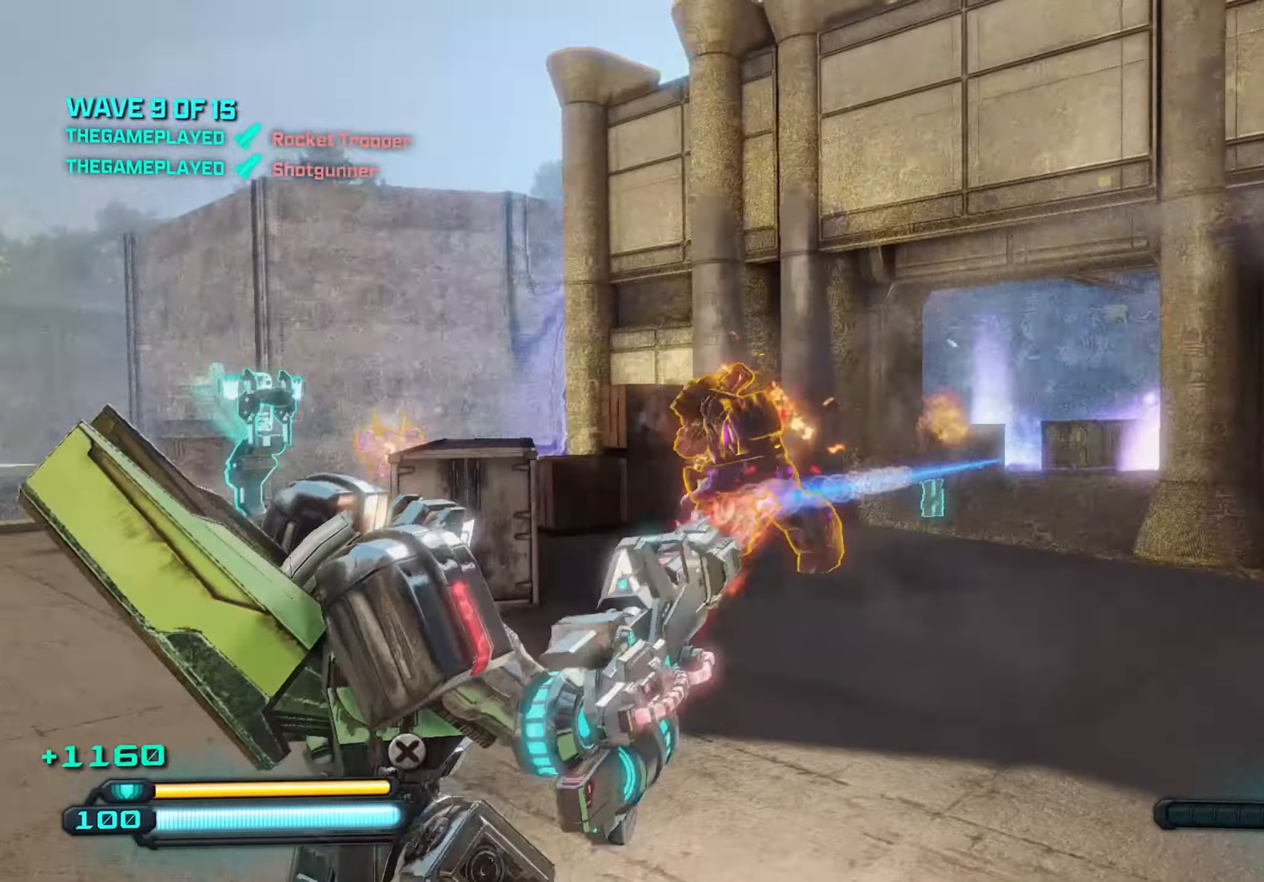
{"keys": ["s"], "mouse": ["left"], "mouse_move": "still", "events": [[17, "s", "down"]]}
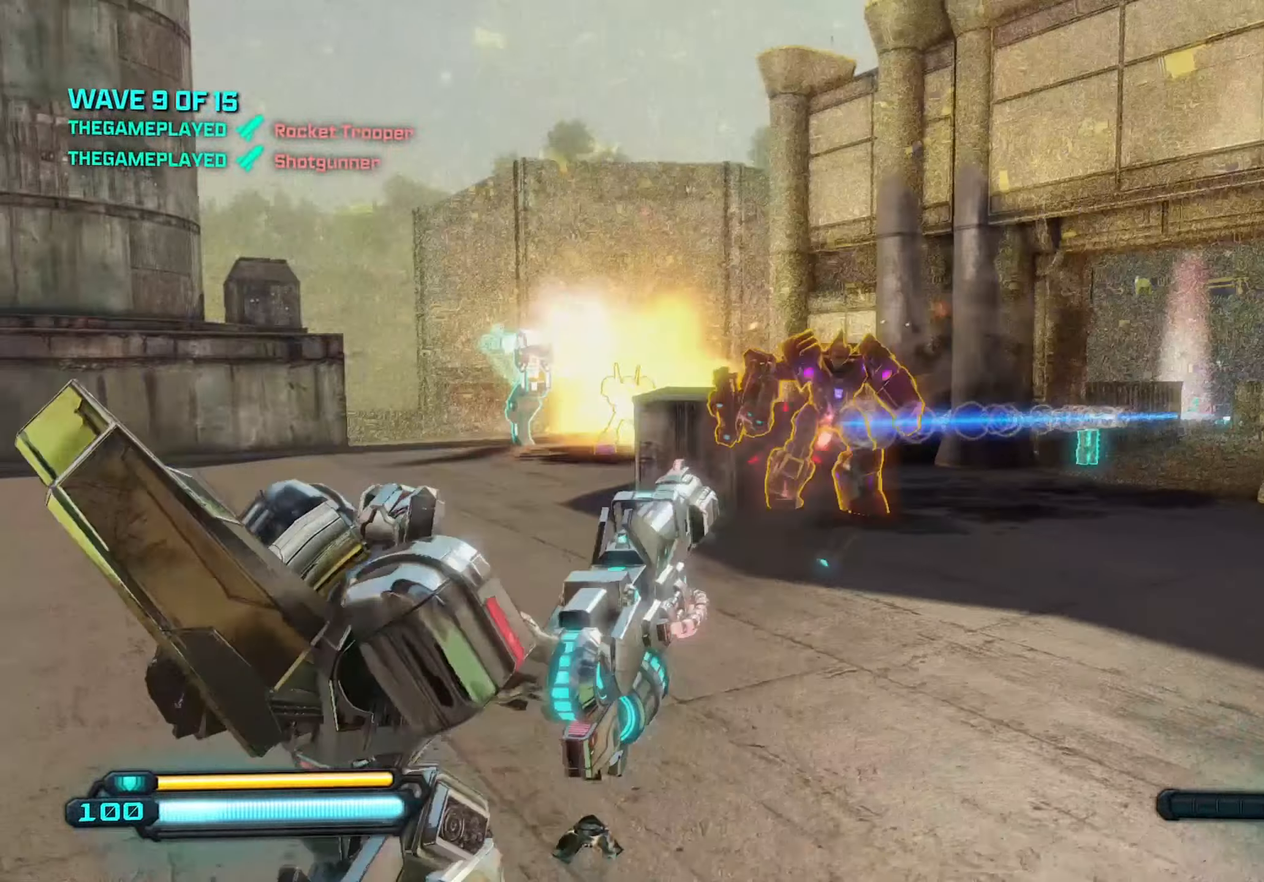
{"keys": ["s"], "mouse": ["left"], "mouse_move": "still", "events": []}
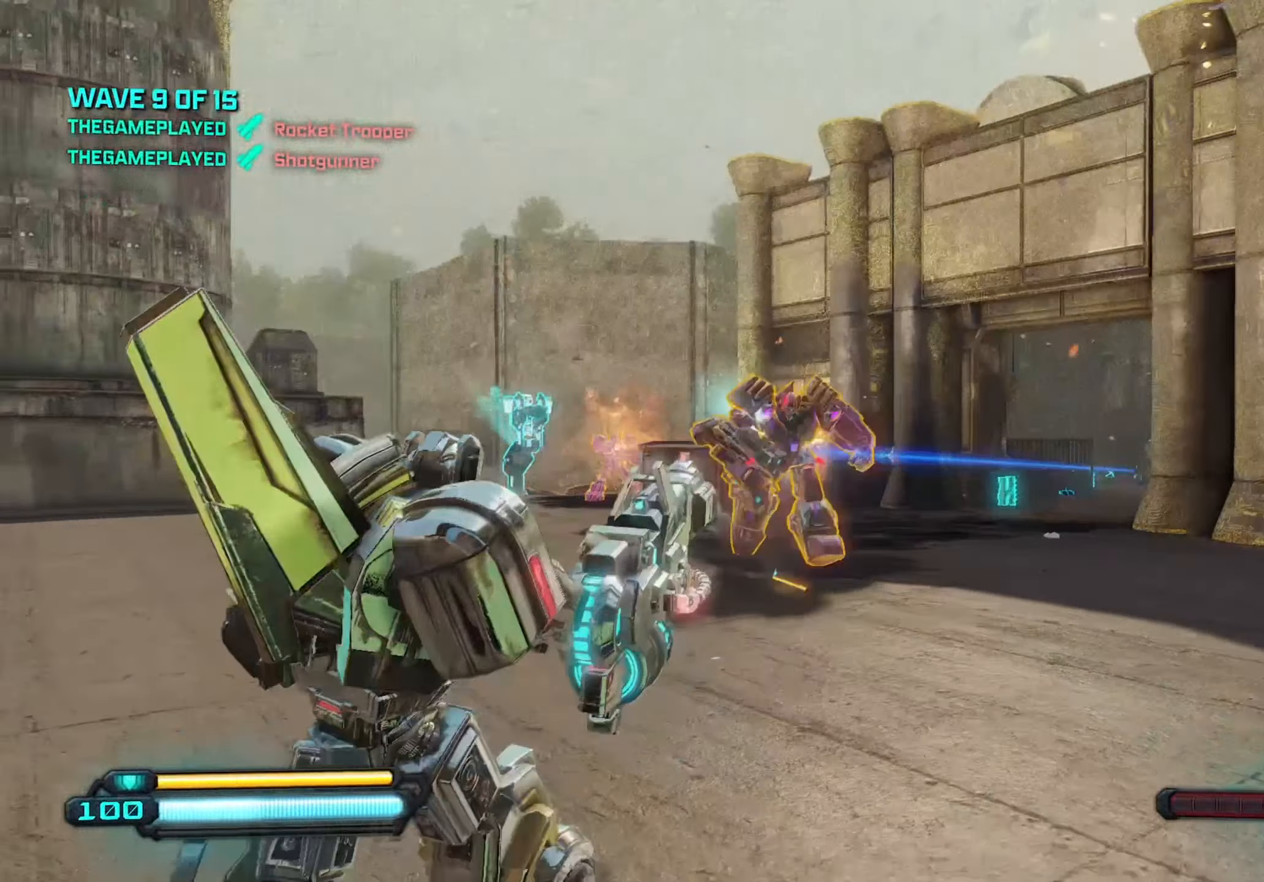
{"keys": ["r"], "mouse": ["left"], "mouse_move": "still", "events": [[467, "r", "down"], [467, "s", "up"]]}
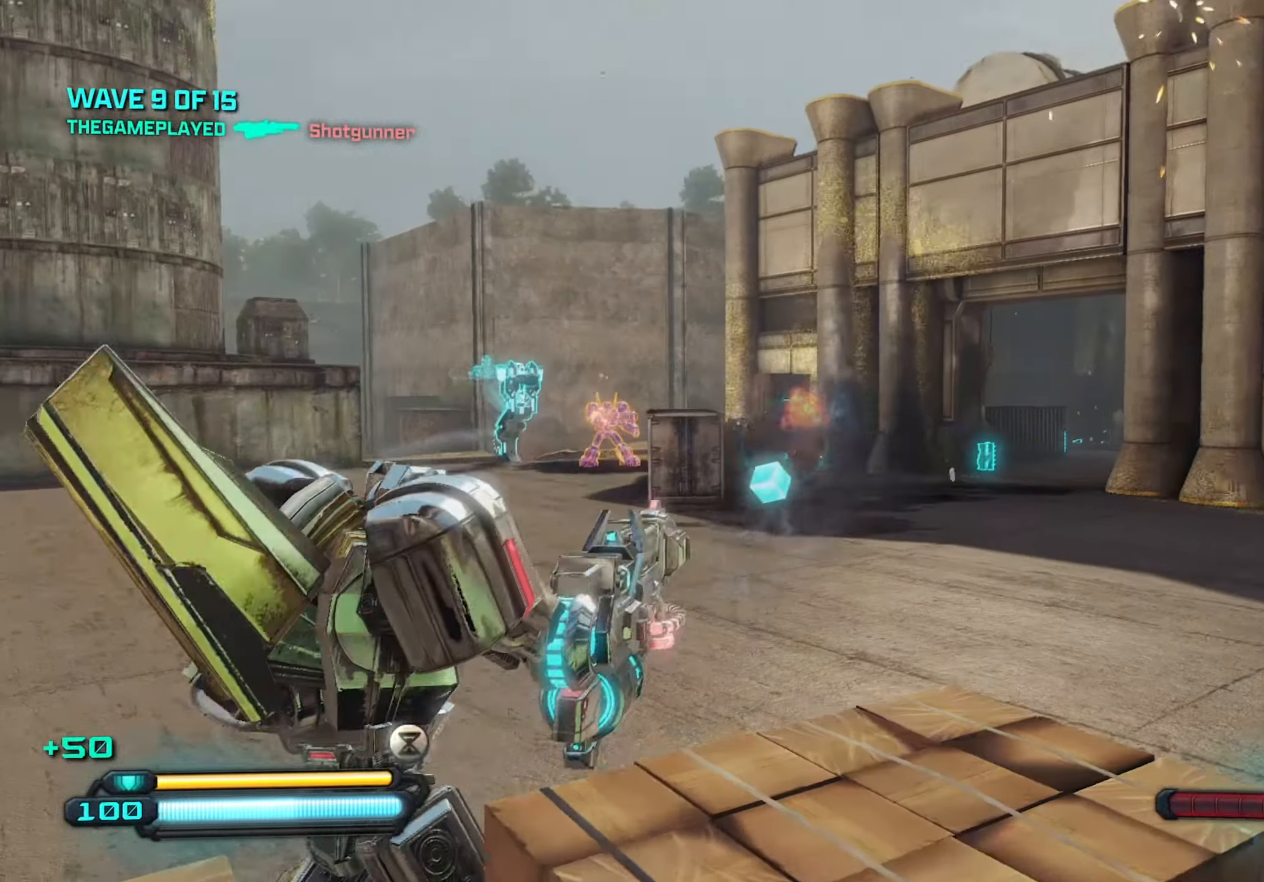
{"keys": ["w"], "mouse": [], "mouse_move": "still", "events": [[17, "a", "down"], [17, "mouse_left", "up"], [67, "r", "up"], [200, "w", "down"], [484, "a", "up"]]}
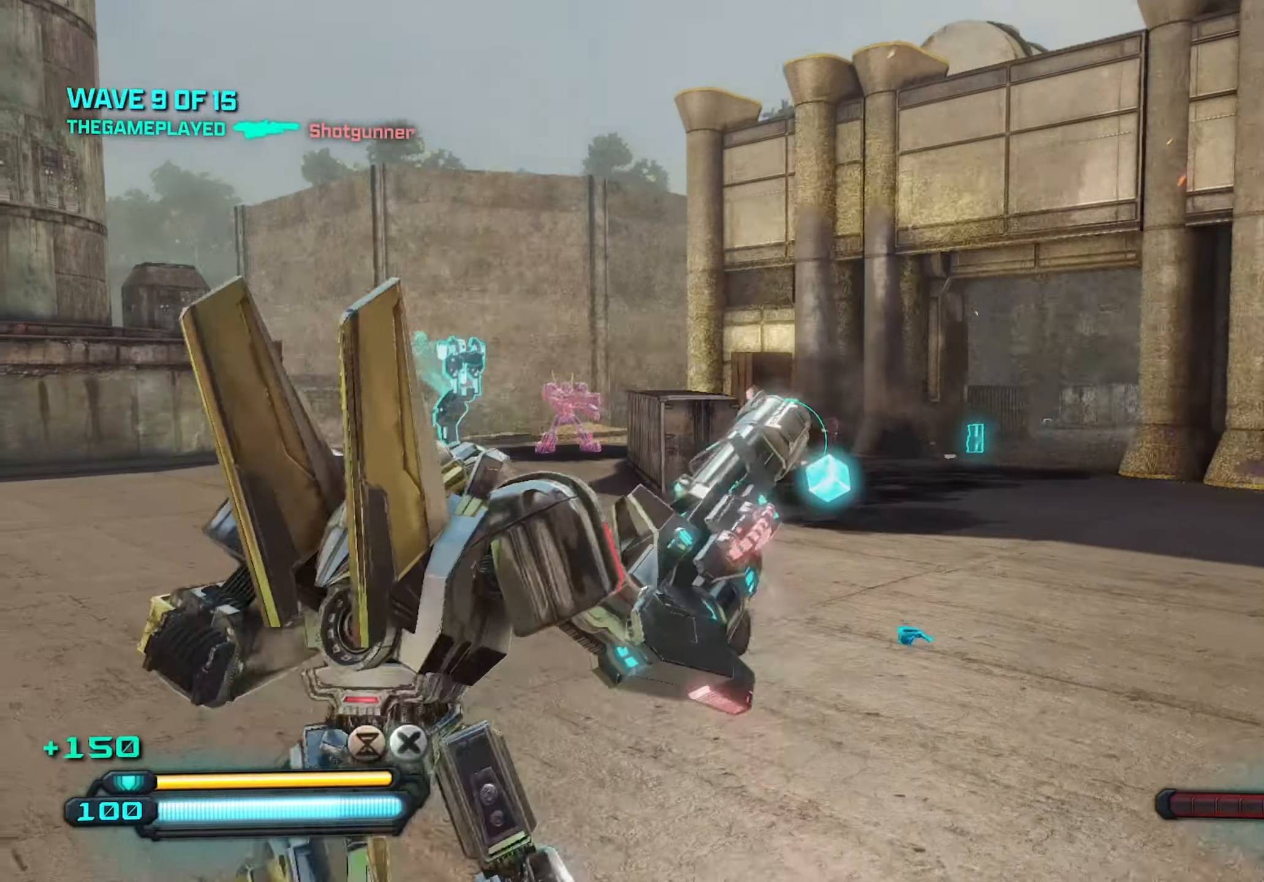
{"keys": ["w"], "mouse": [], "mouse_move": "still", "events": [[134, "d", "down"], [234, "d", "up"]]}
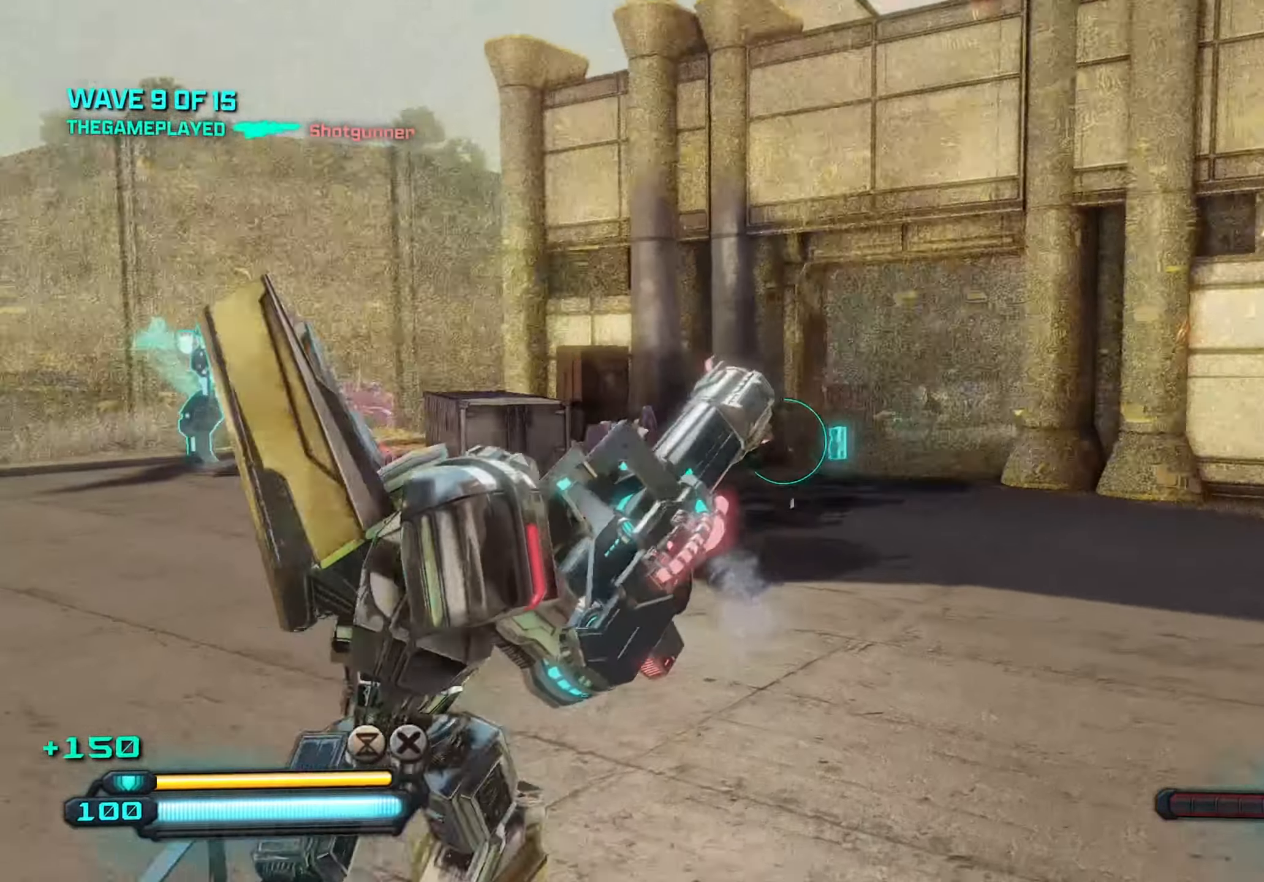
{"keys": ["w"], "mouse": [], "mouse_move": "still", "events": []}
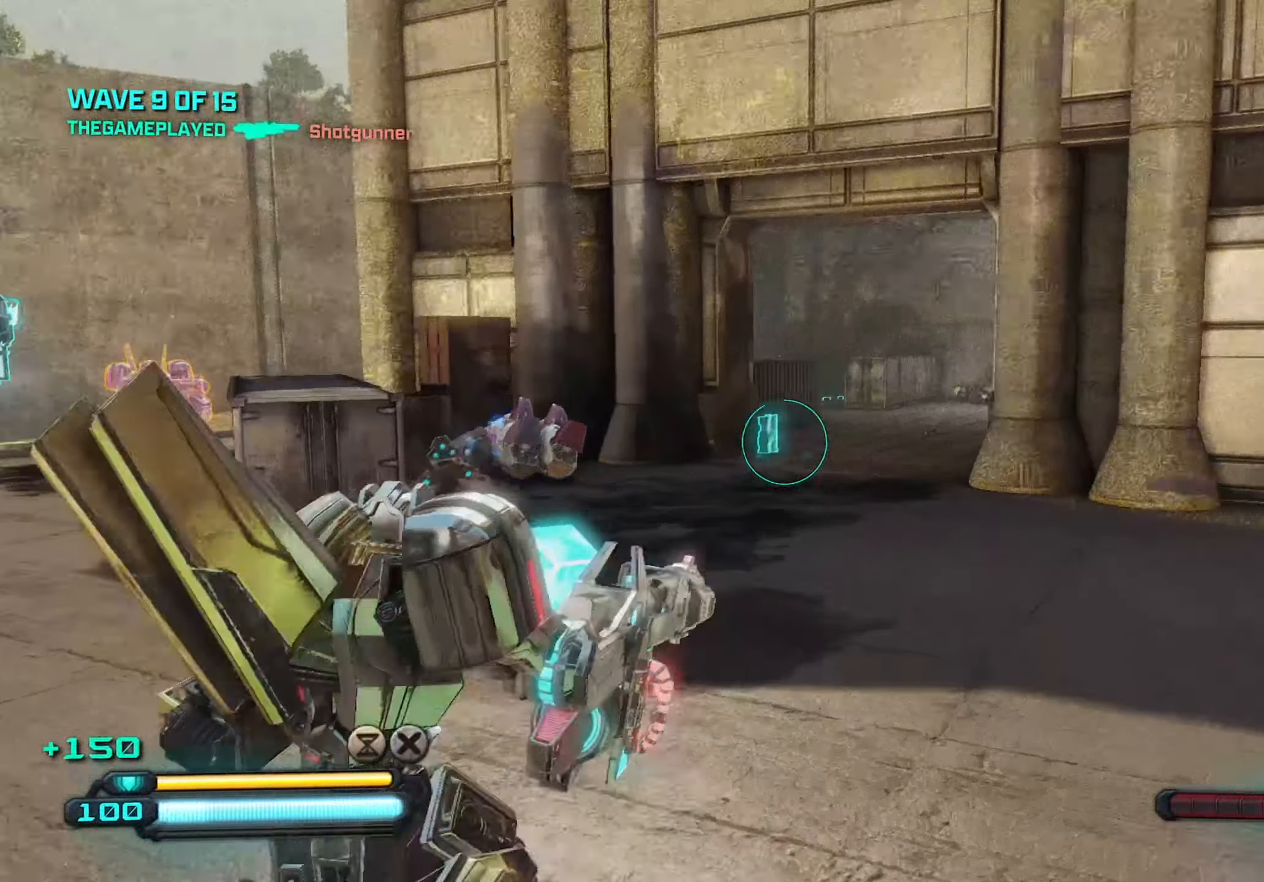
{"keys": ["w"], "mouse": [], "mouse_move": "still", "events": [[17, "shift", "down"], [67, "shift", "up"]]}
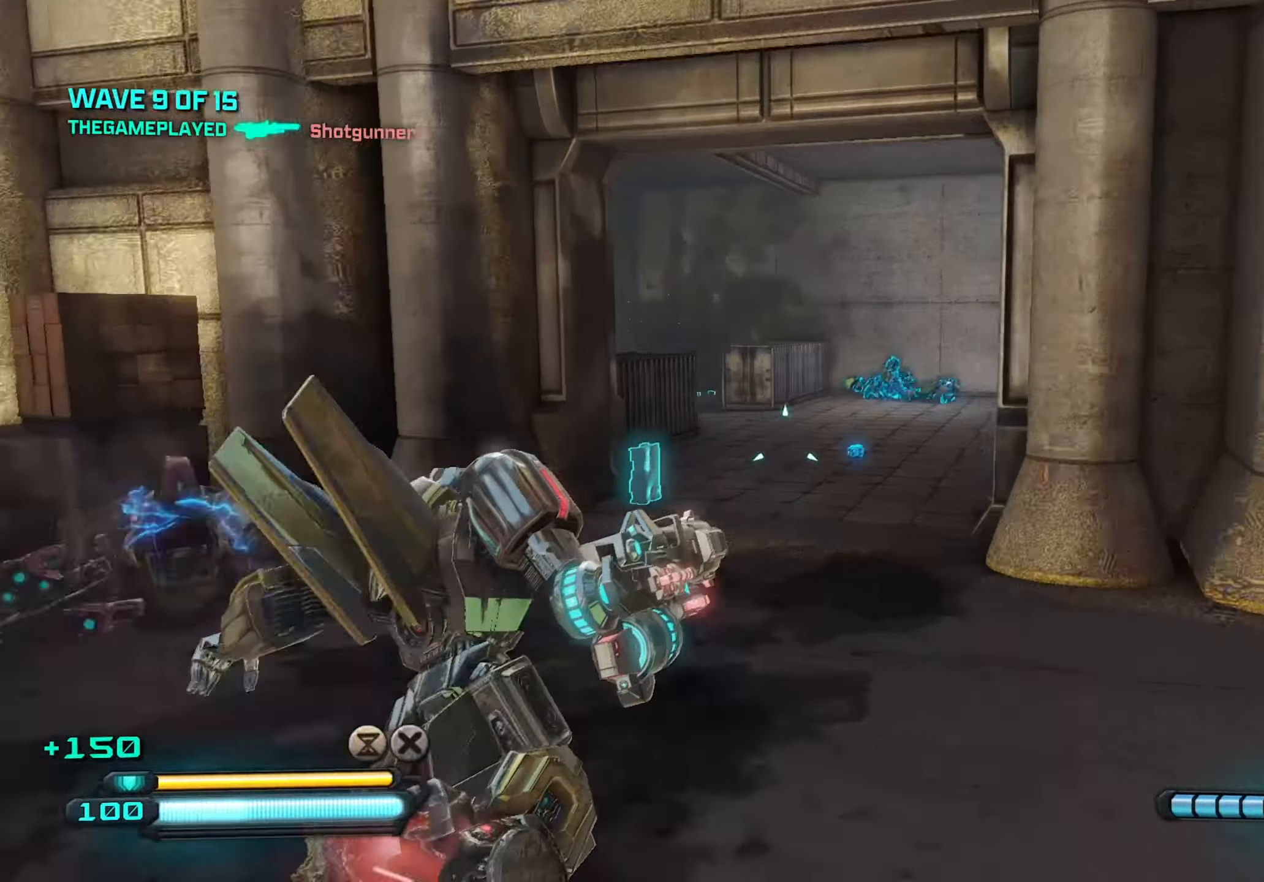
{"keys": ["s"], "mouse": [], "mouse_move": "still", "events": [[117, "w", "up"], [317, "s", "down"]]}
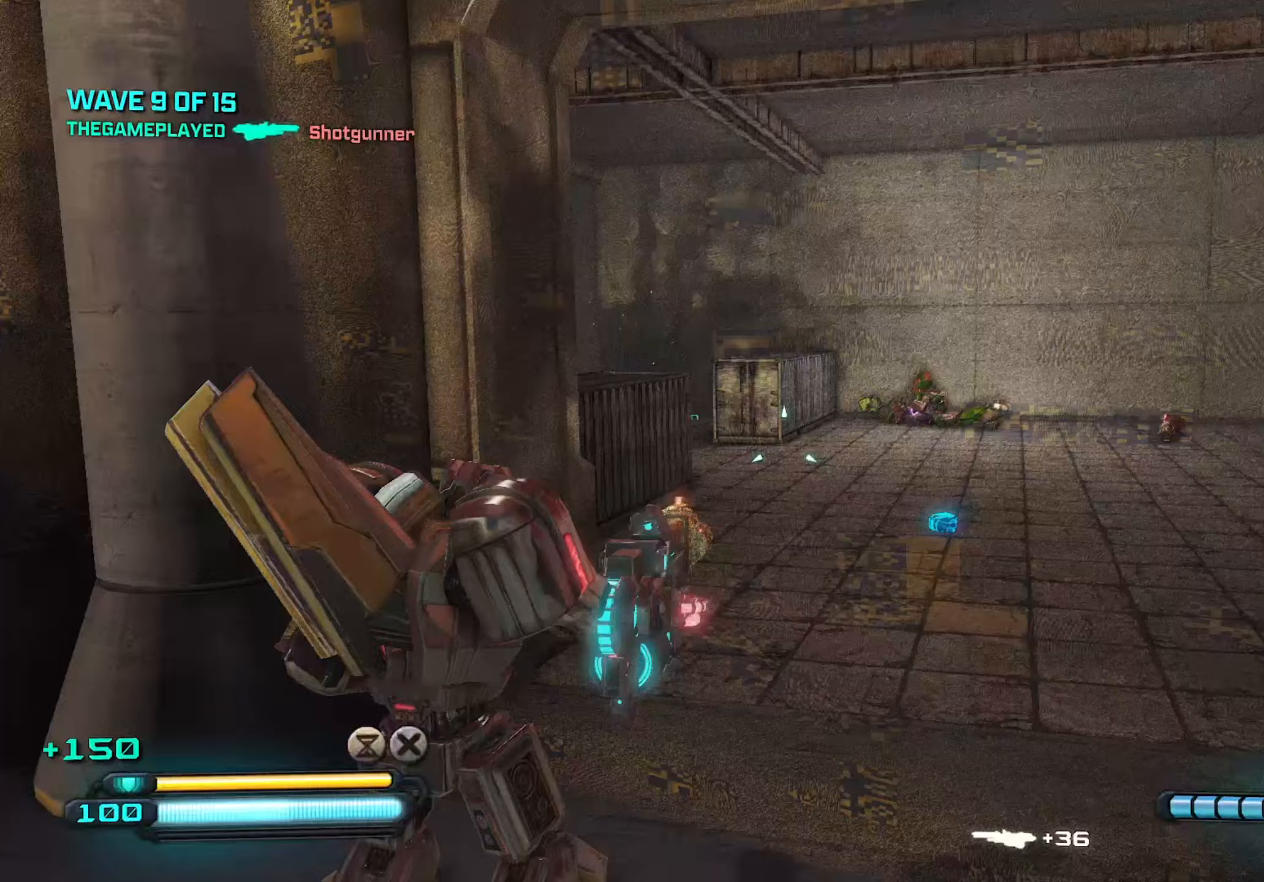
{"keys": ["d", "s"], "mouse": [], "mouse_move": "left", "events": [[416, "d", "down"]]}
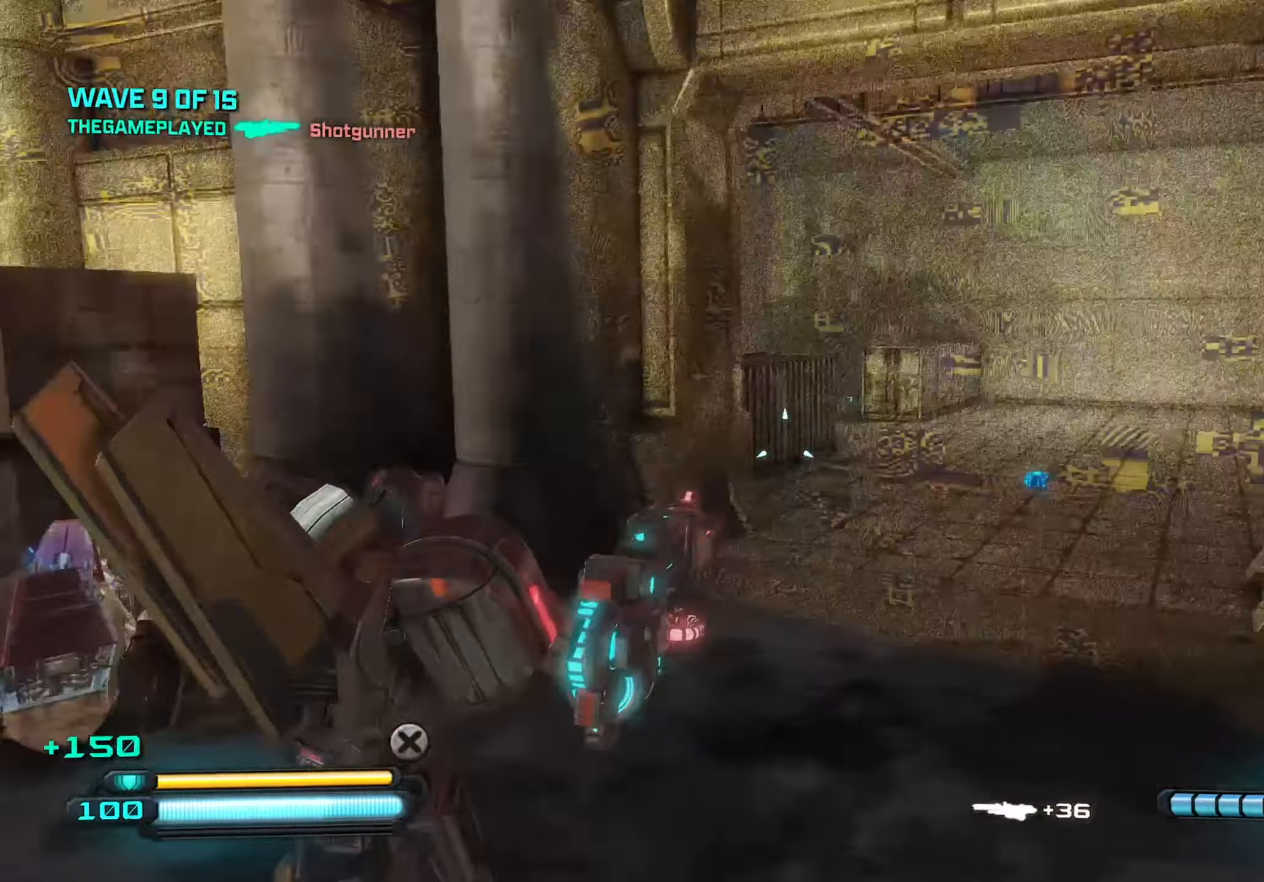
{"keys": ["a", "w"], "mouse": [], "mouse_move": "left", "events": [[16, "d", "up"], [16, "space", "down"], [150, "space", "up"], [200, "a", "down"], [250, "s", "up"], [483, "w", "down"]]}
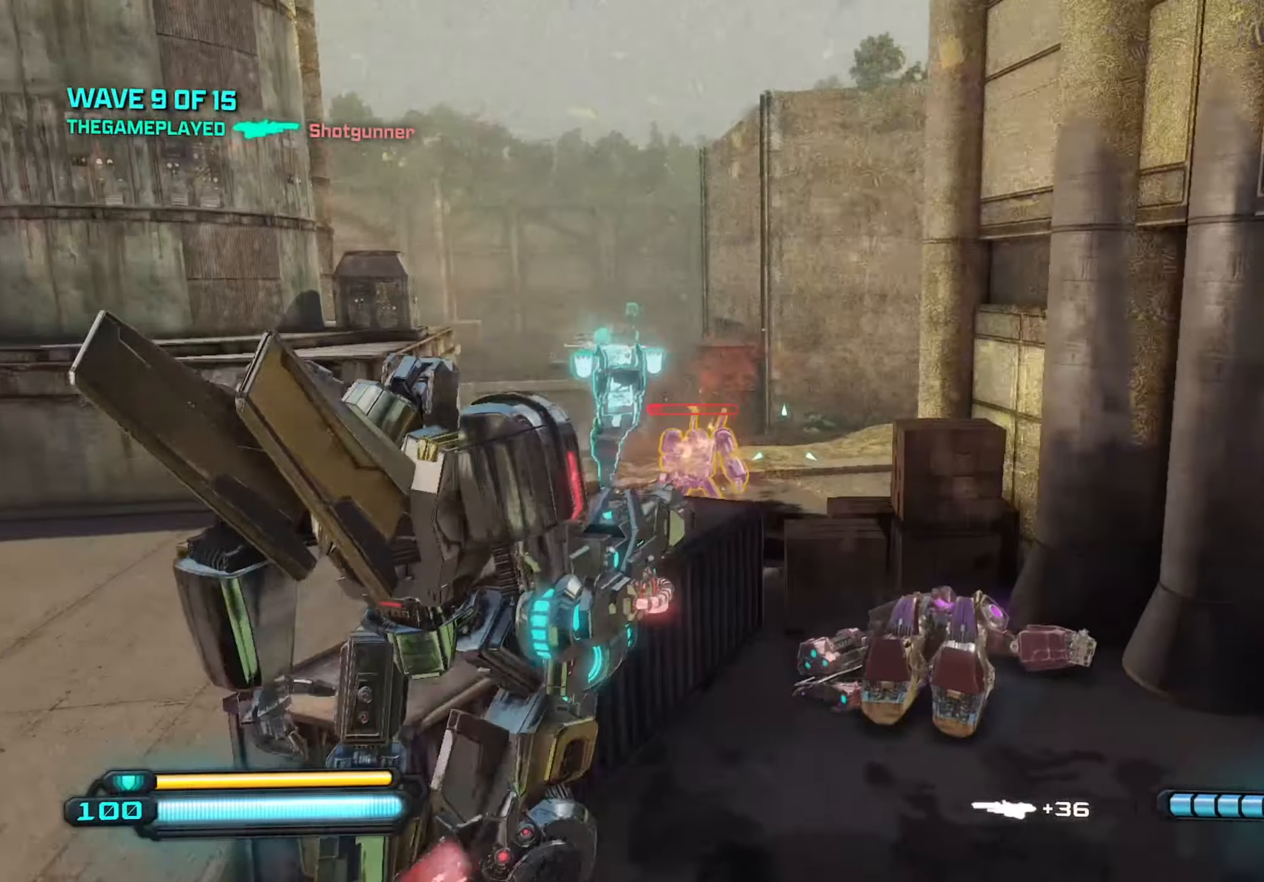
{"keys": ["a", "w"], "mouse": [], "mouse_move": "still", "events": []}
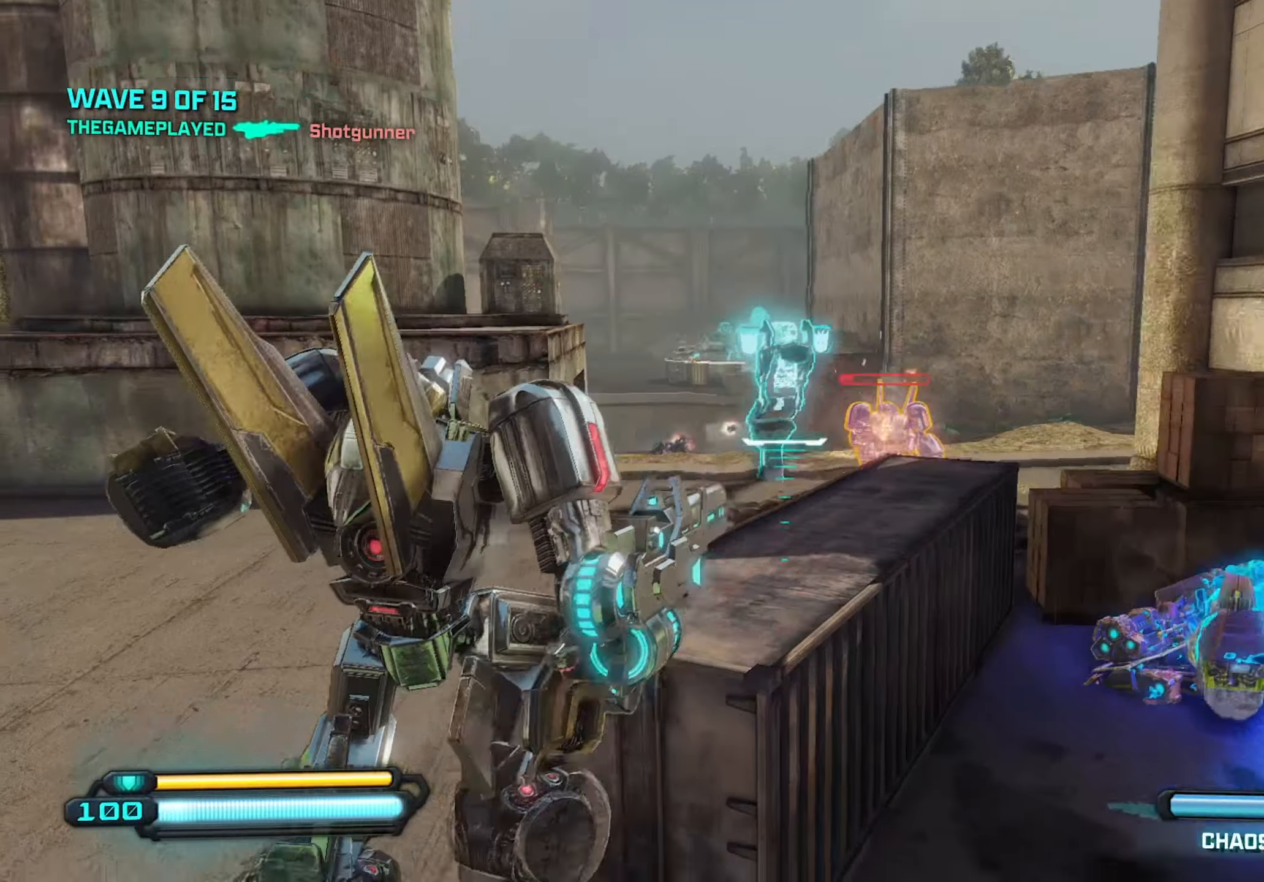
{"keys": ["d", "space", "w"], "mouse": [], "mouse_move": "still", "events": [[333, "a", "up"], [383, "space", "down"], [466, "d", "down"]]}
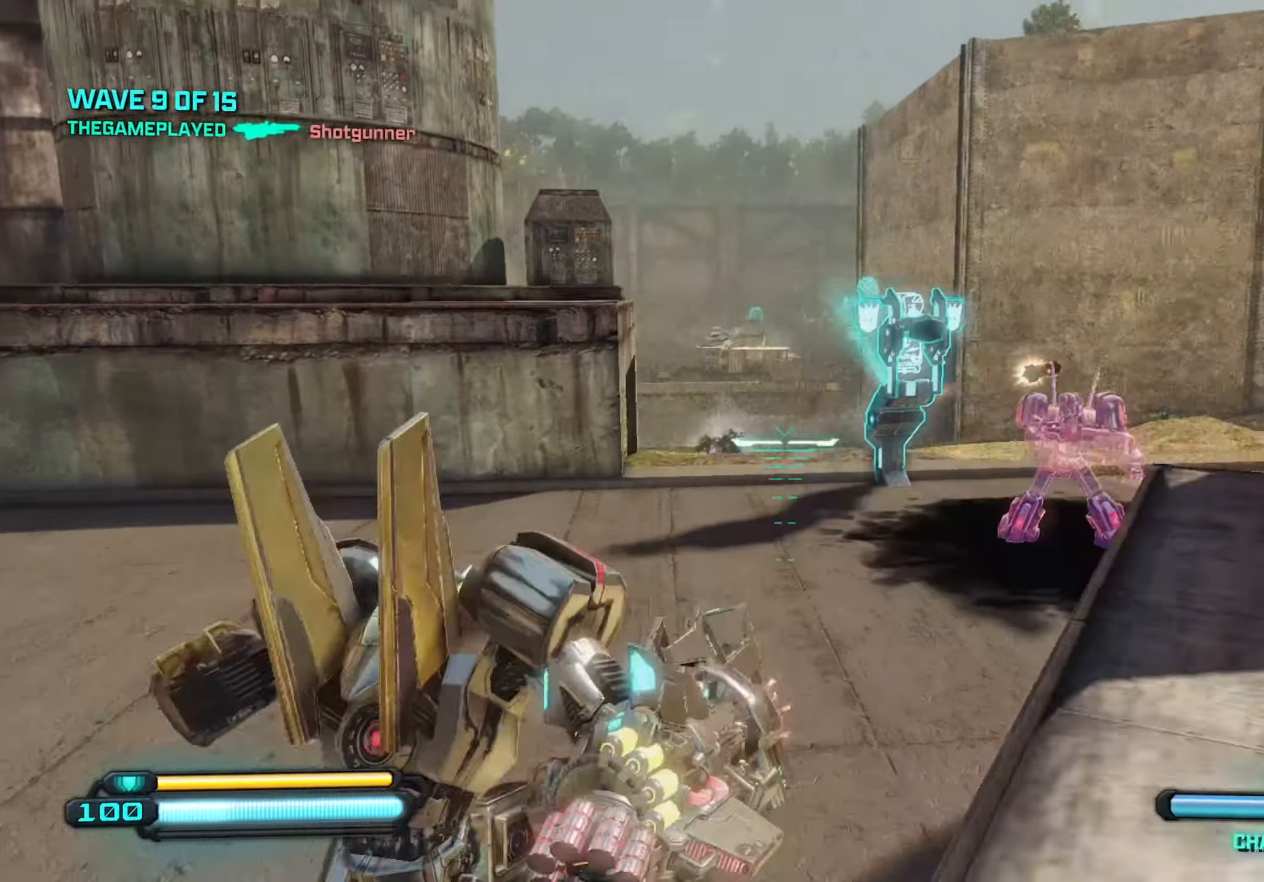
{"keys": ["a"], "mouse": [], "mouse_move": "still", "events": [[16, "space", "up"], [66, "d", "up"], [350, "mouse_left", "down"], [383, "w", "up"], [433, "a", "down"], [433, "mouse_left", "up"]]}
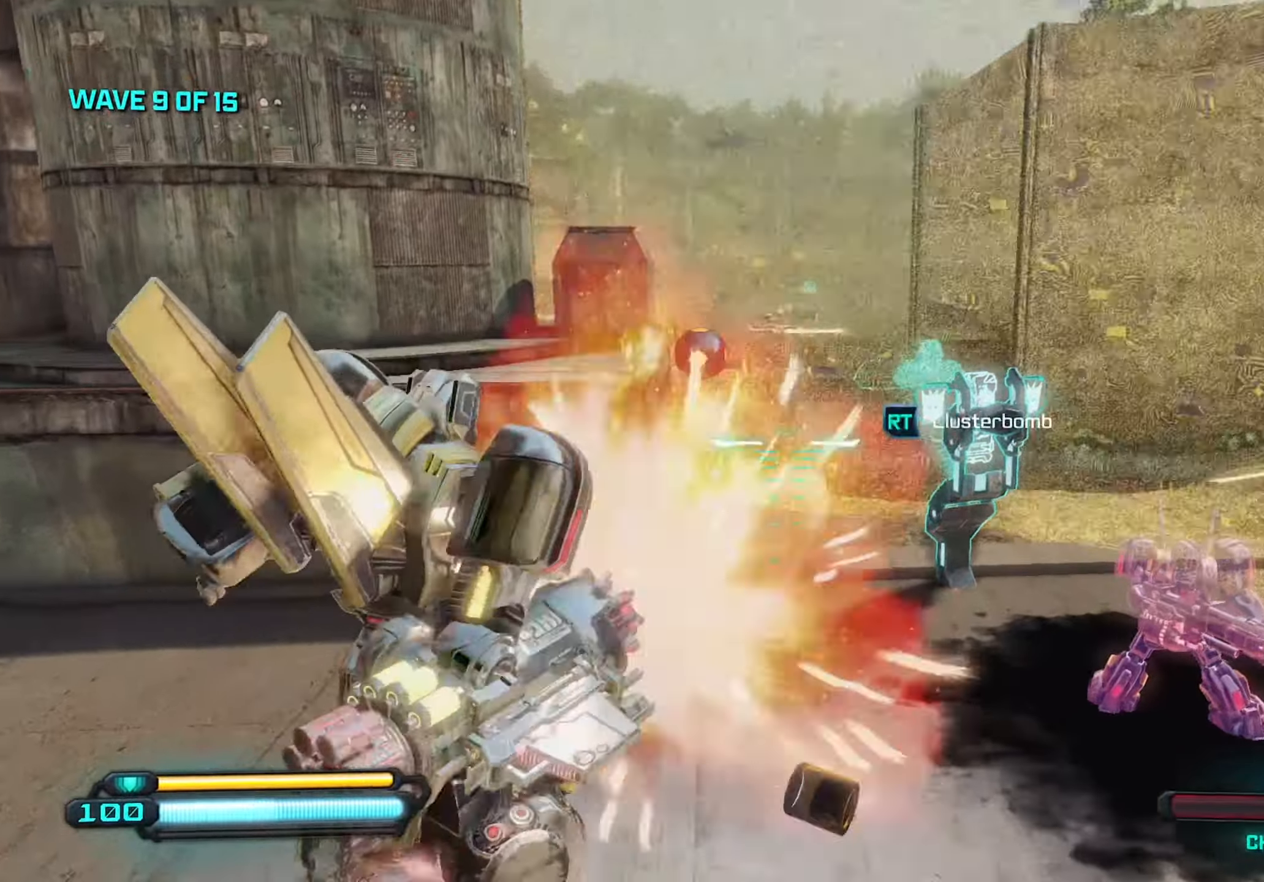
{"keys": ["a", "s"], "mouse": [], "mouse_move": "still", "events": [[216, "s", "down"]]}
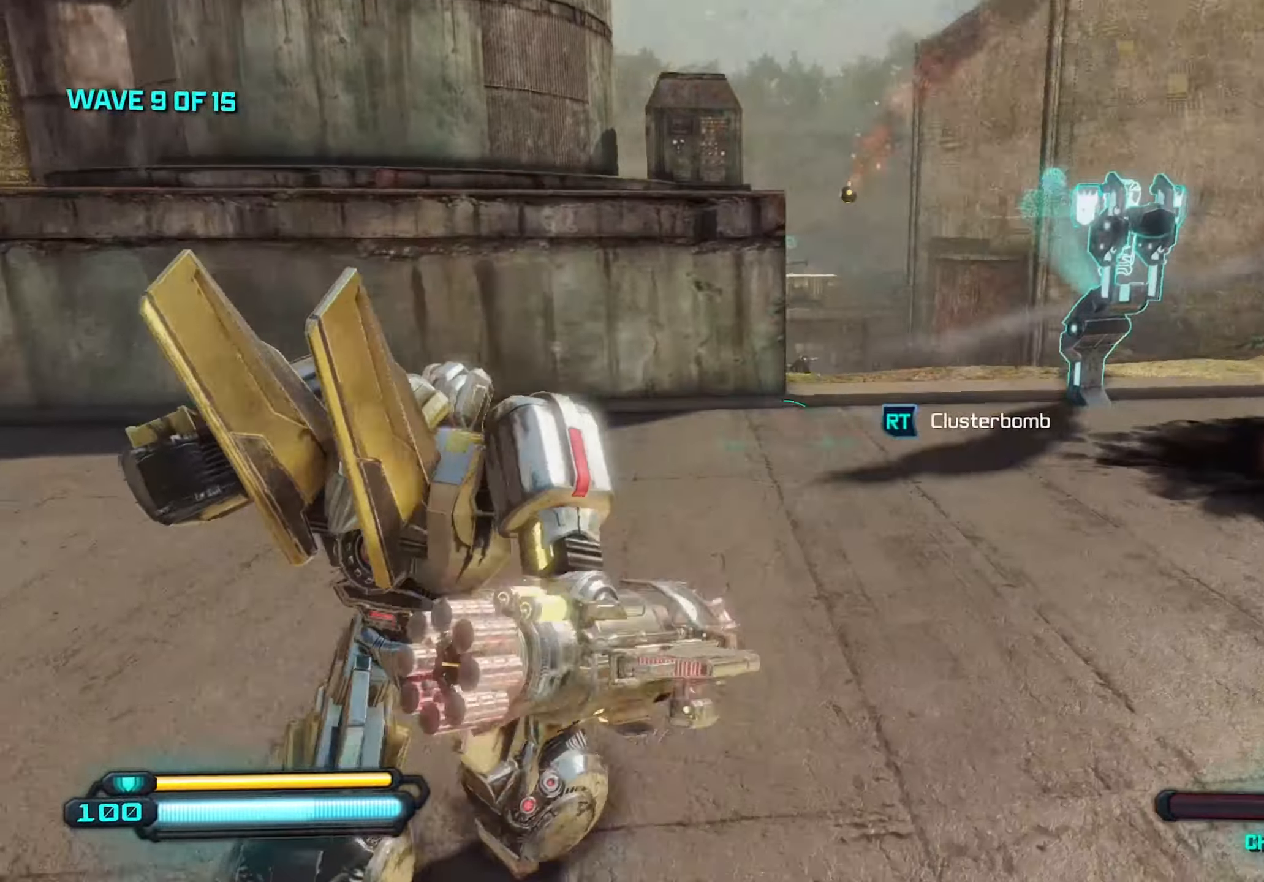
{"keys": ["s"], "mouse": [], "mouse_move": "right", "events": [[466, "a", "up"]]}
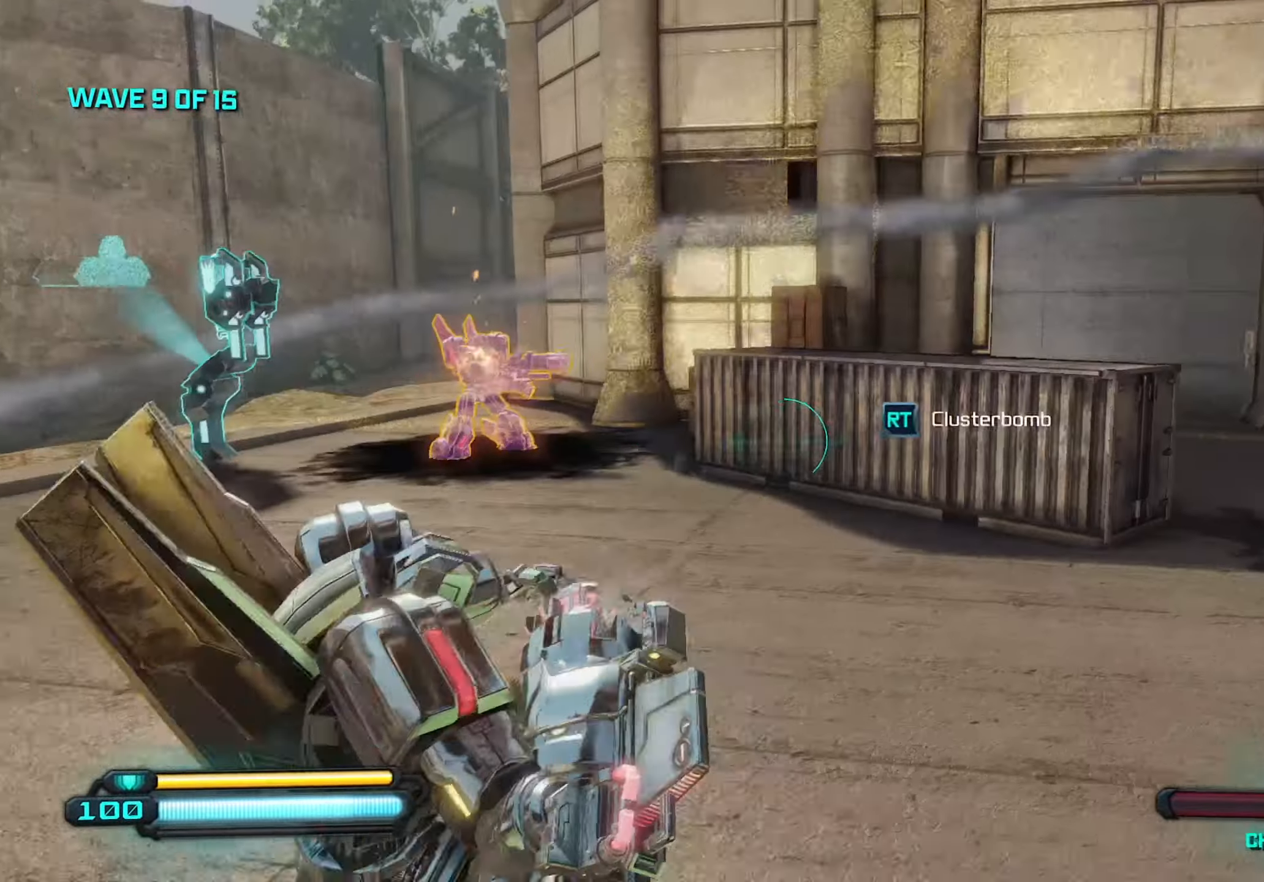
{"keys": ["s"], "mouse": [], "mouse_move": "still", "events": [[16, "mouse_left", "down"], [150, "mouse_left", "up"], [350, "a", "down"], [483, "a", "up"]]}